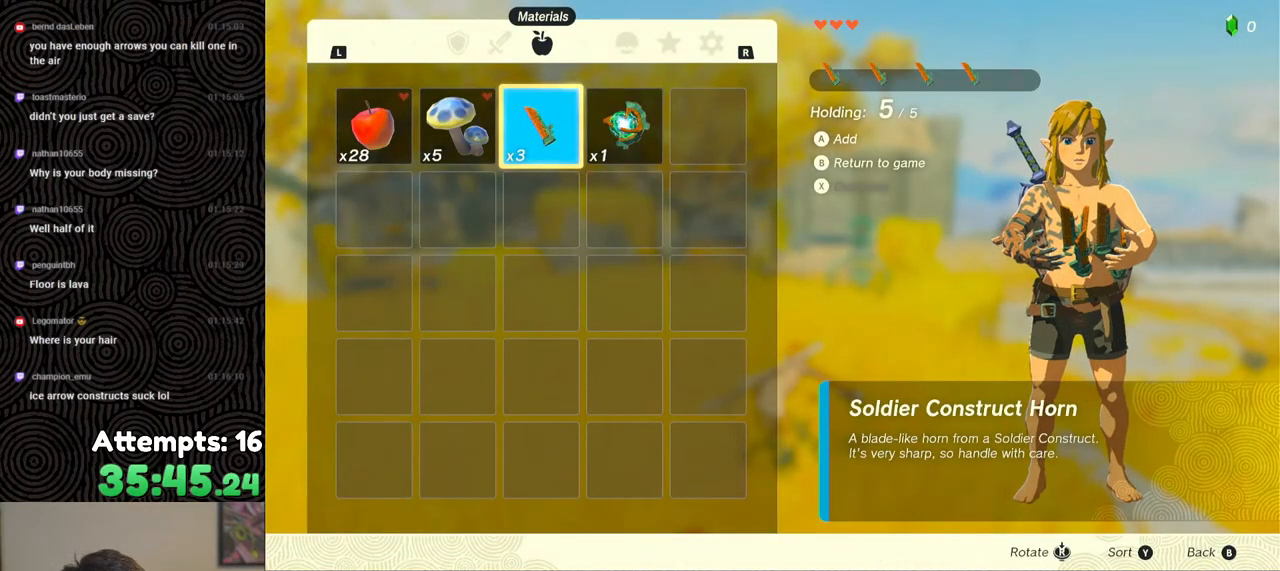
Gameplay with a controller (Nintendo layout); each line is a JSON object with the inputs held at the frame after it. "events" lists button and stick changes between this image and that frame as [ms after this image, input, new state], when the widget could be followed in between. Not read: L3 R3.
{"buttons": ["B"], "left_stick": "center", "right_stick": "center", "events": [[100, "B", "up"], [117, "Y", "up"], [233, "B", "down"], [317, "B", "up"], [383, "B", "down"], [450, "B", "up"], [500, "B", "down"]]}
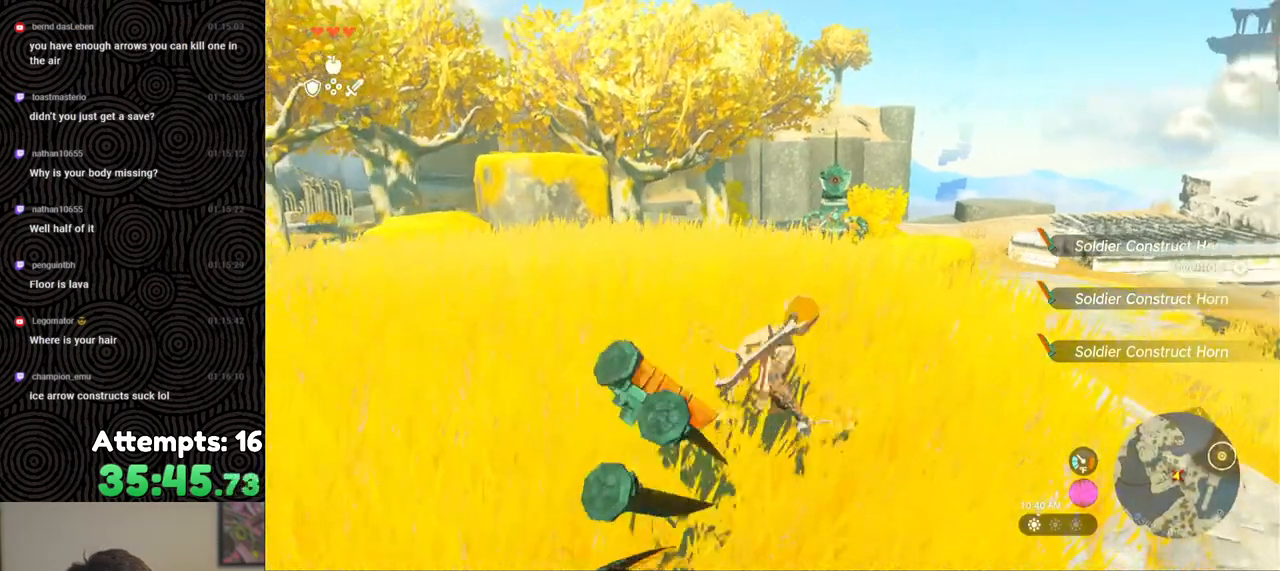
{"buttons": [], "left_stick": "right", "right_stick": "down-left", "events": [[50, "left_stick", "right"], [83, "B", "up"], [150, "right_stick", "down-left"]]}
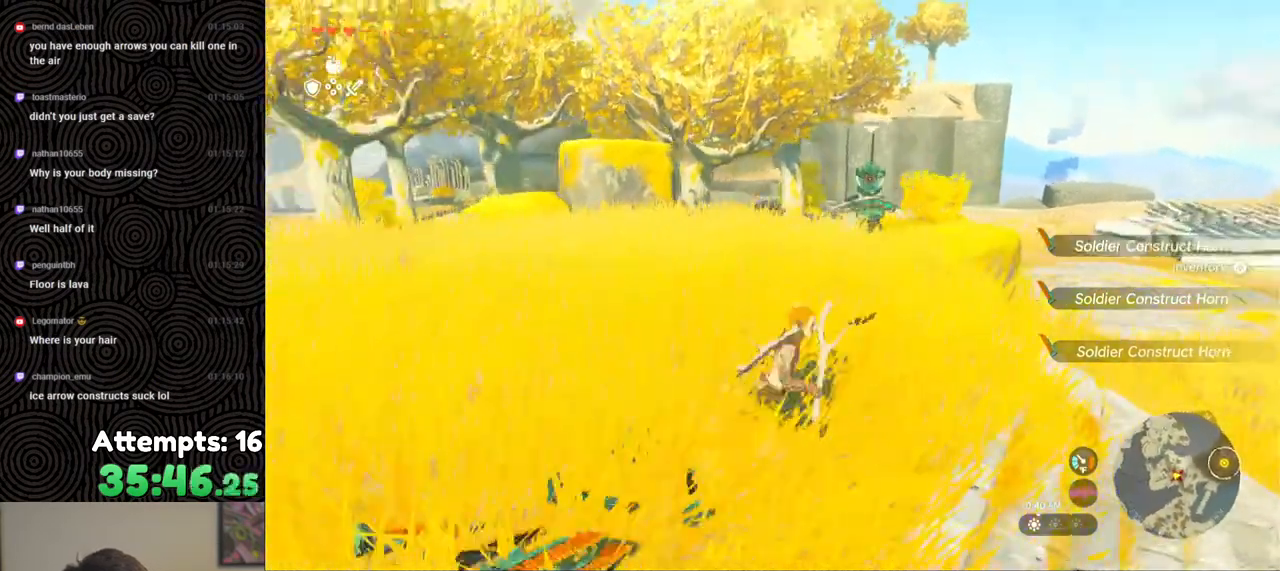
{"buttons": ["A"], "left_stick": "left", "right_stick": "down-left", "events": [[217, "left_stick", "up-left"], [317, "A", "down"], [400, "left_stick", "left"], [417, "A", "up"], [483, "A", "down"]]}
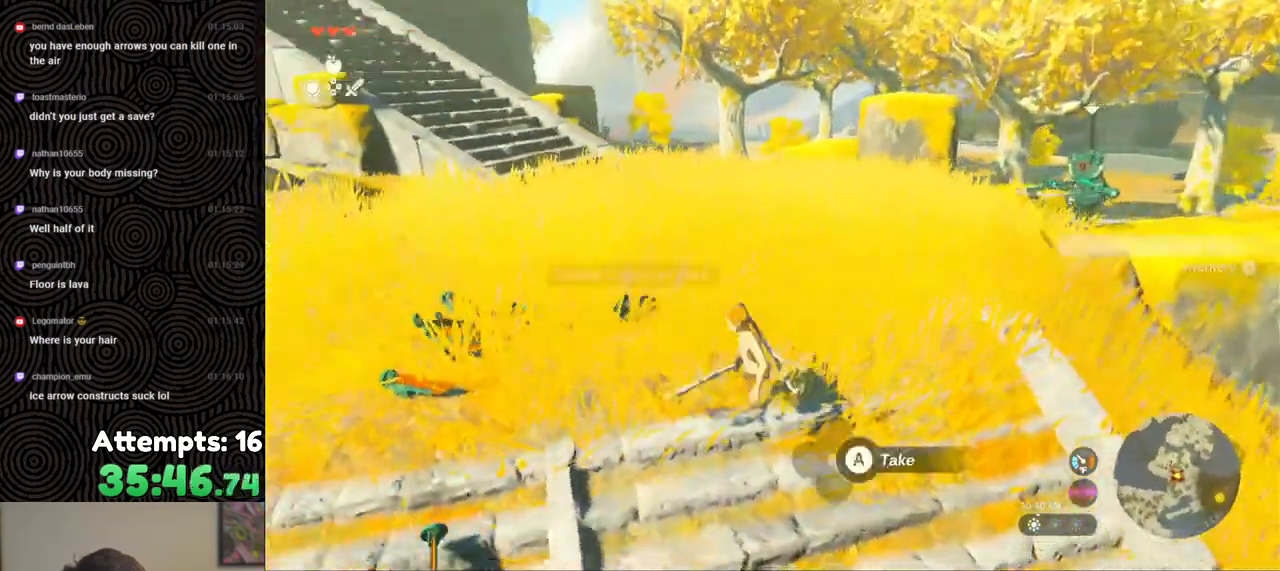
{"buttons": ["A"], "left_stick": "left", "right_stick": "right", "events": [[67, "right_stick", "center"], [100, "A", "up"], [183, "A", "down"], [250, "A", "up"], [250, "right_stick", "down-right"], [300, "right_stick", "right"], [350, "A", "down"], [400, "A", "up"], [483, "A", "down"]]}
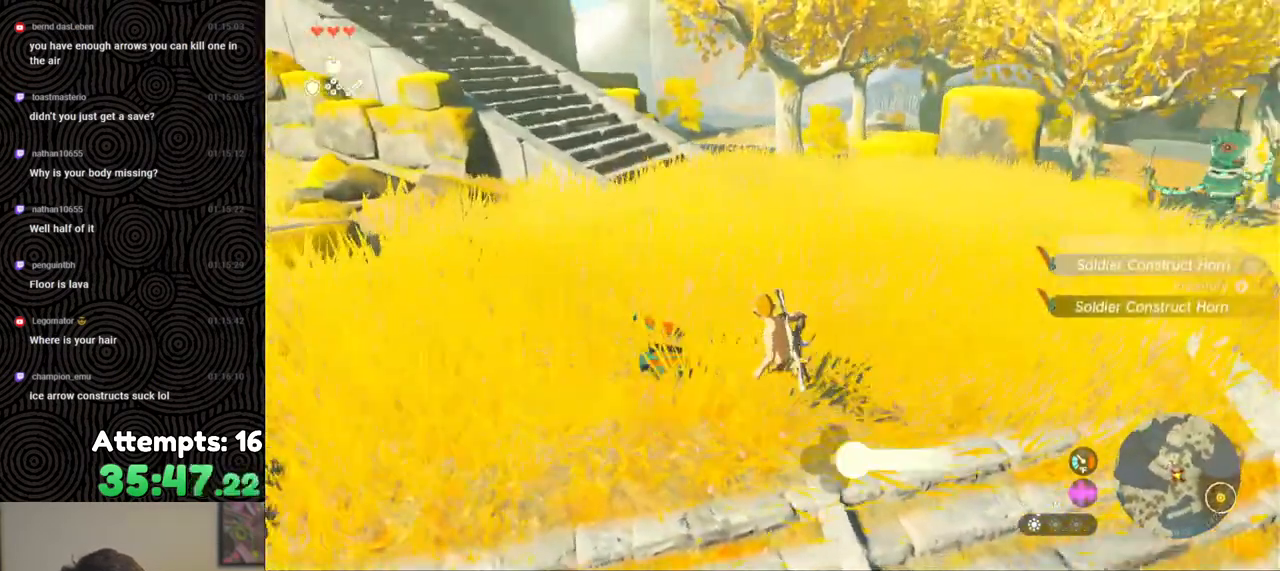
{"buttons": [], "left_stick": "up", "right_stick": "center", "events": [[83, "A", "up"], [83, "left_stick", "down-left"], [167, "A", "down"], [200, "A", "up"], [333, "A", "down"], [333, "left_stick", "down-right"], [383, "A", "up"], [433, "left_stick", "up"], [433, "right_stick", "center"]]}
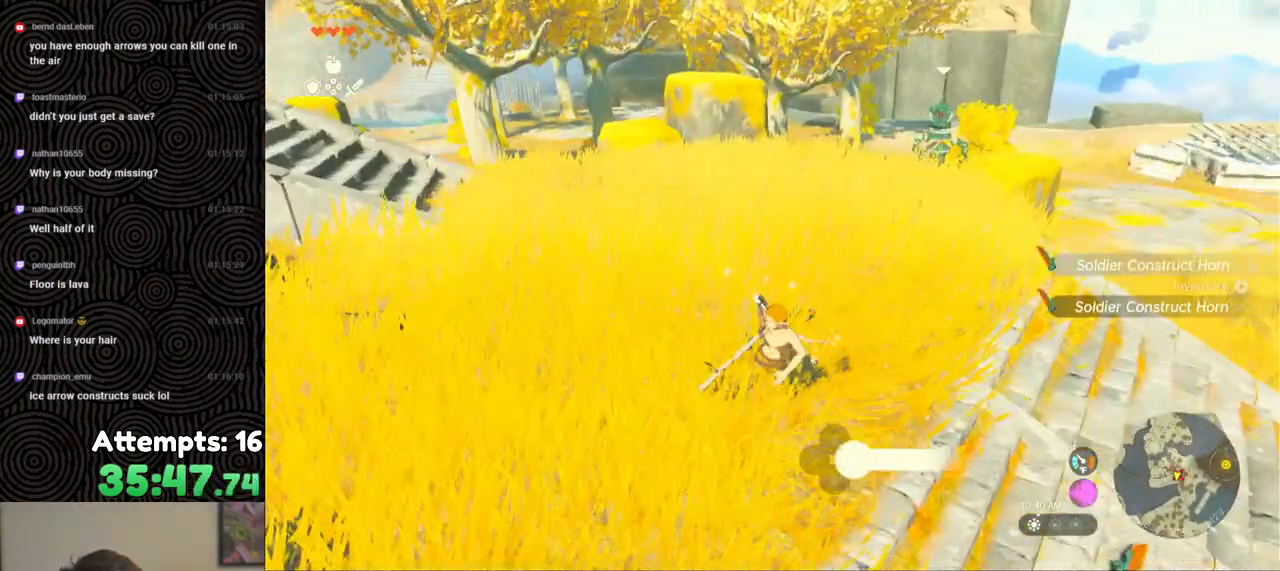
{"buttons": ["A"], "left_stick": "up-left", "right_stick": "center", "events": [[83, "left_stick", "up-left"], [150, "right_stick", "up-right"], [167, "A", "down"], [200, "A", "up"], [283, "A", "down"], [333, "right_stick", "center"], [383, "A", "up"], [433, "A", "down"]]}
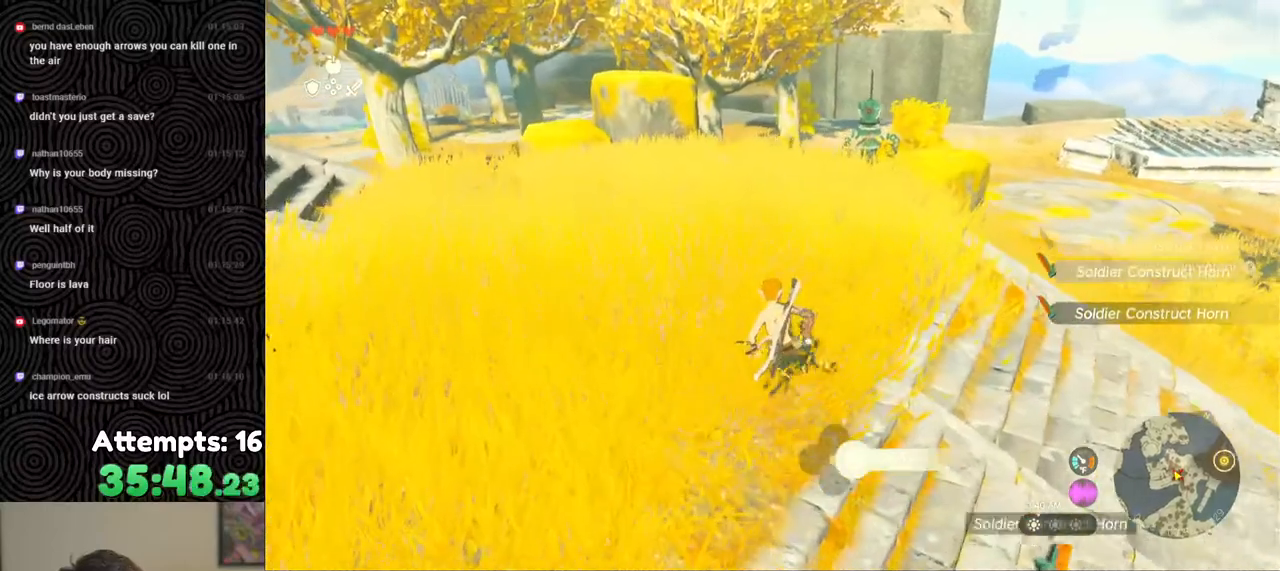
{"buttons": [], "left_stick": "center", "right_stick": "center", "events": [[33, "A", "up"], [83, "A", "down"], [117, "right_stick", "left"], [200, "A", "up"], [267, "right_stick", "center"], [500, "left_stick", "center"]]}
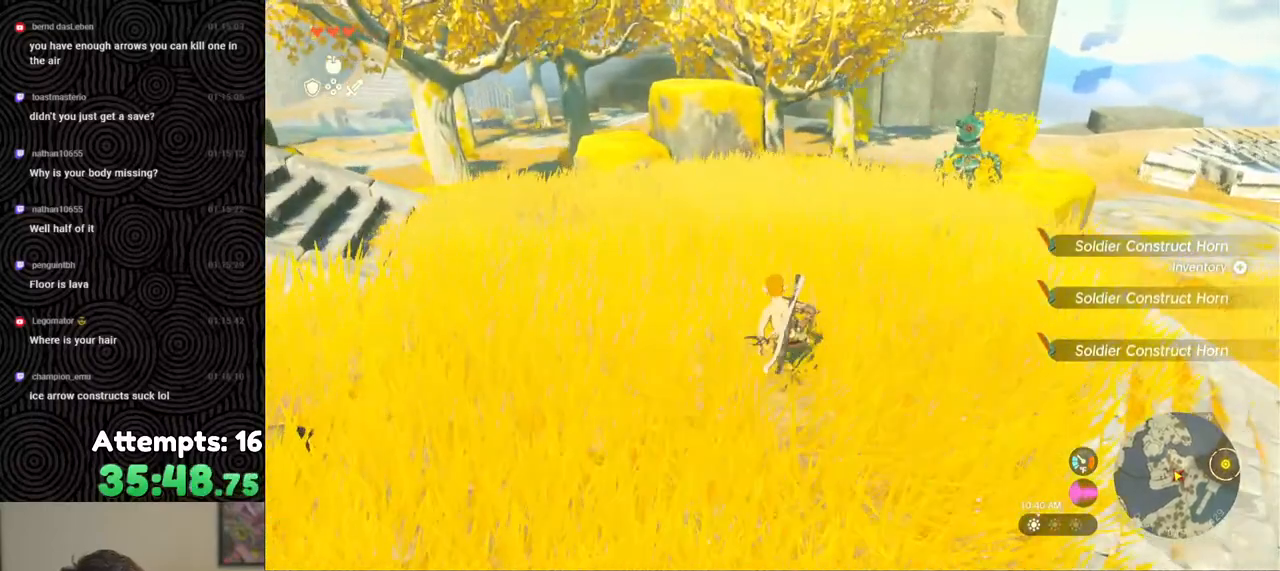
{"buttons": ["X"], "left_stick": "center", "right_stick": "center", "events": [[333, "A", "down"], [333, "X", "down"], [350, "L2", "down"], [467, "A", "up"], [500, "L2", "up"]]}
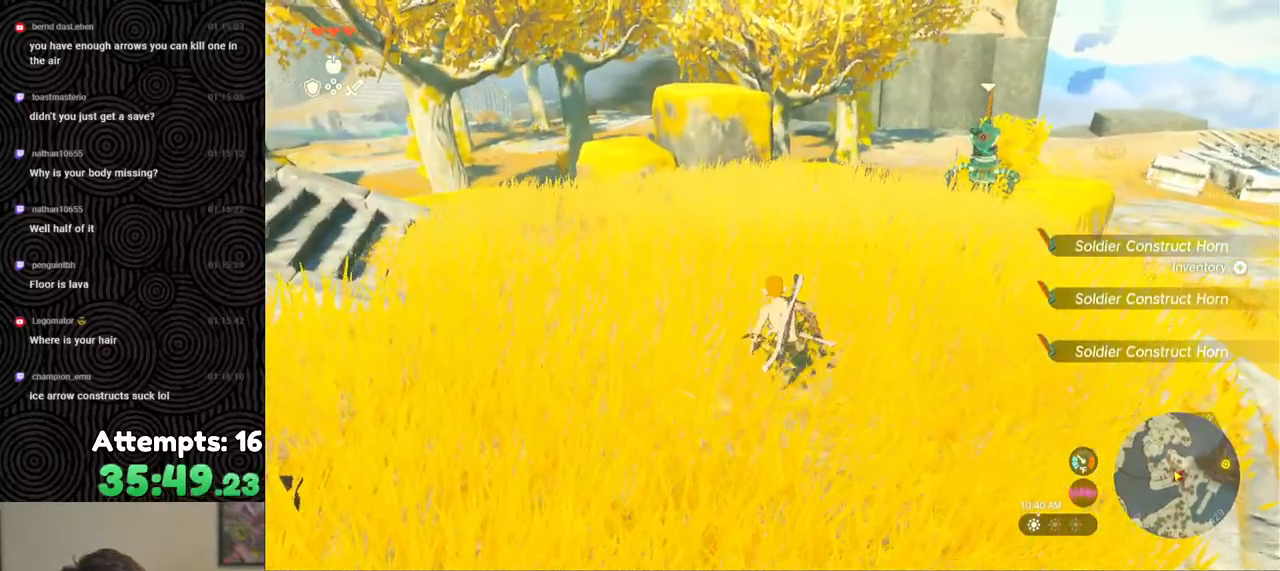
{"buttons": [], "left_stick": "center", "right_stick": "center", "events": [[33, "X", "up"], [67, "START", "down"], [183, "START", "up"]]}
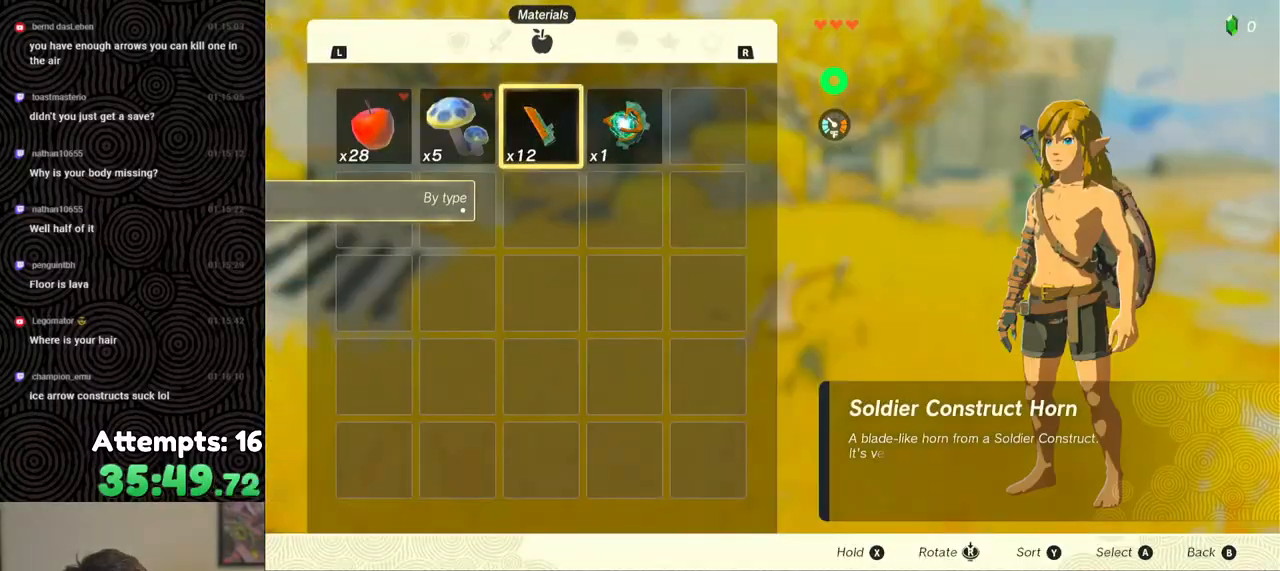
{"buttons": ["A"], "left_stick": "center", "right_stick": "center", "events": [[117, "X", "down"], [217, "X", "up"], [350, "A", "down"], [400, "A", "up"], [483, "A", "down"]]}
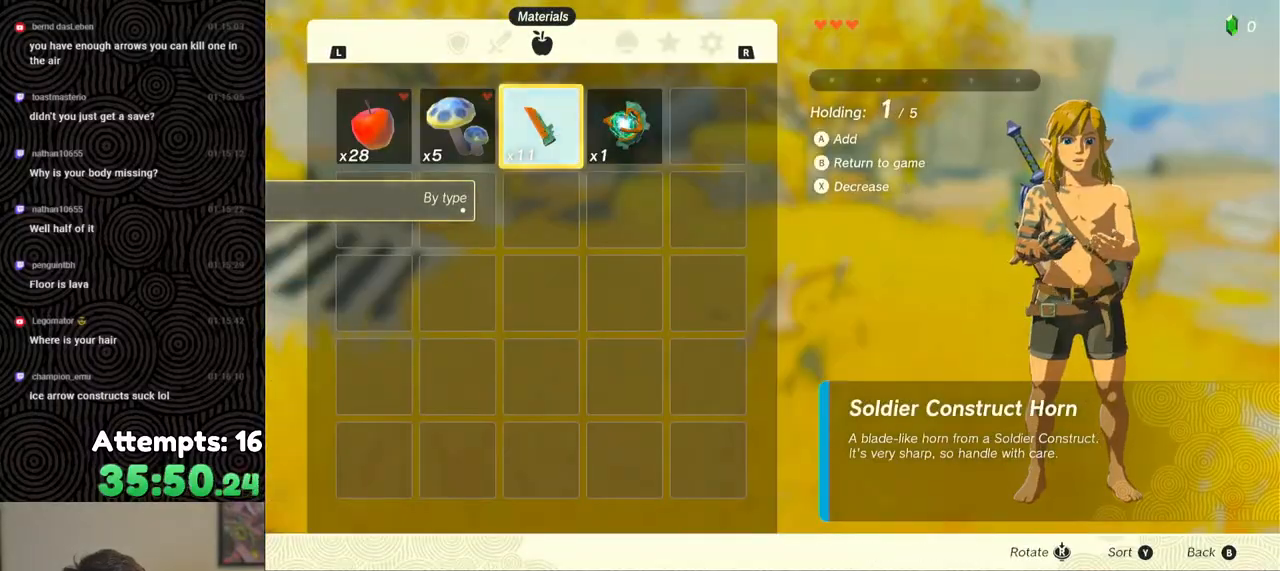
{"buttons": [], "left_stick": "center", "right_stick": "center", "events": [[33, "A", "up"], [100, "A", "down"], [183, "A", "up"], [233, "A", "down"], [283, "A", "up"], [367, "A", "down"], [450, "A", "up"]]}
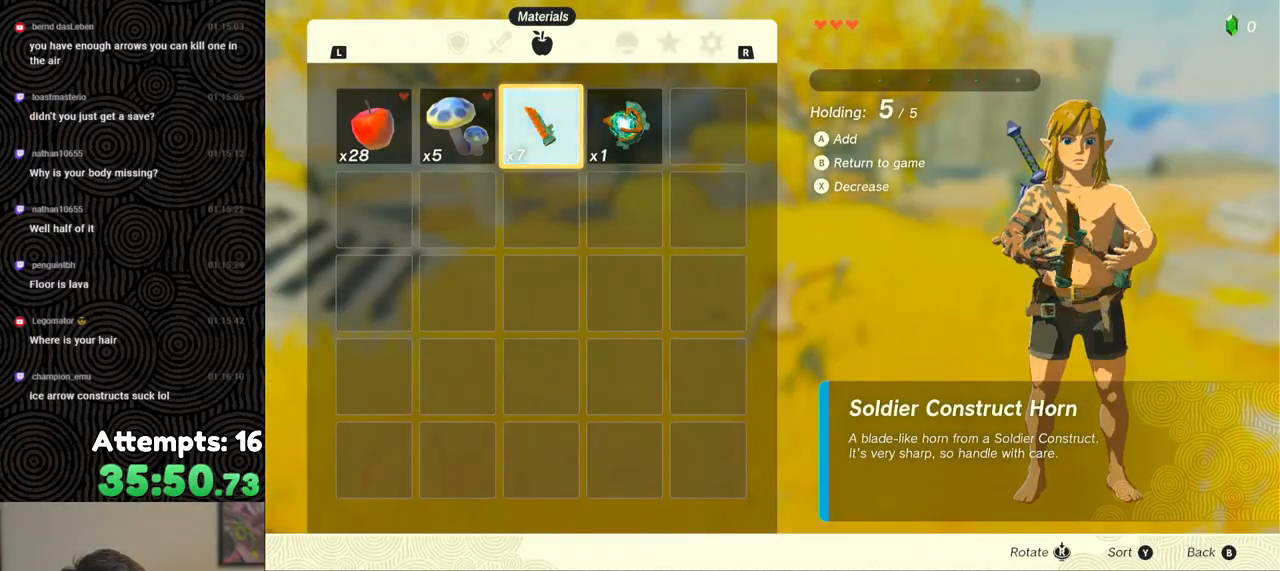
{"buttons": ["B", "Y"], "left_stick": "center", "right_stick": "center", "events": [[467, "B", "down"], [467, "Y", "down"]]}
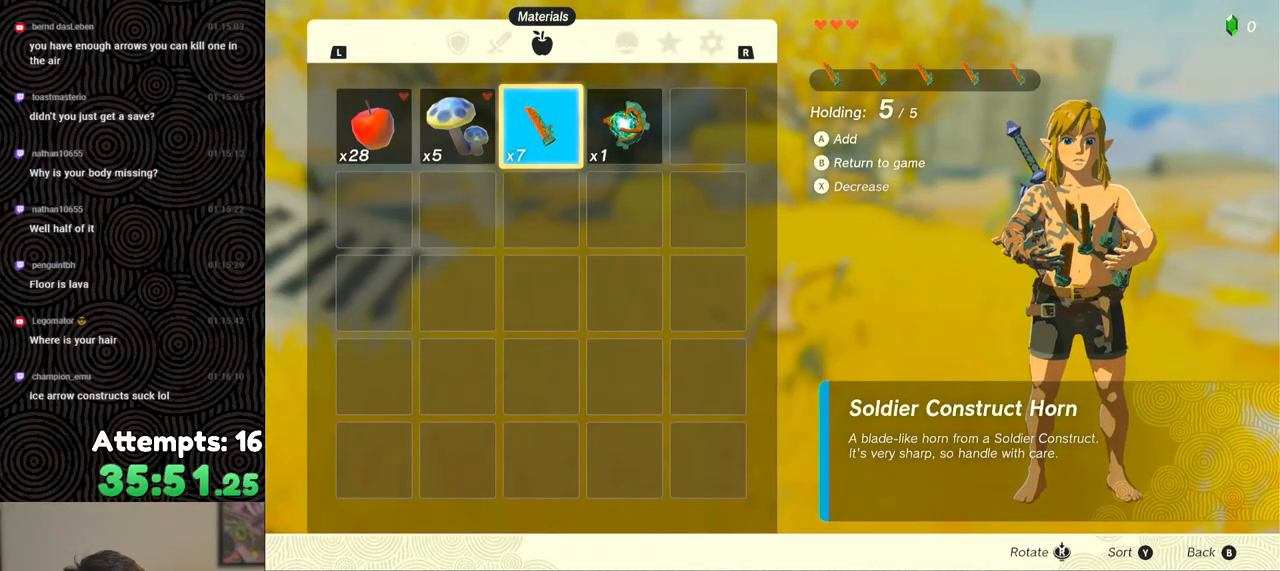
{"buttons": [], "left_stick": "center", "right_stick": "center", "events": [[83, "B", "up"], [100, "Y", "up"], [150, "START", "down"], [300, "START", "up"]]}
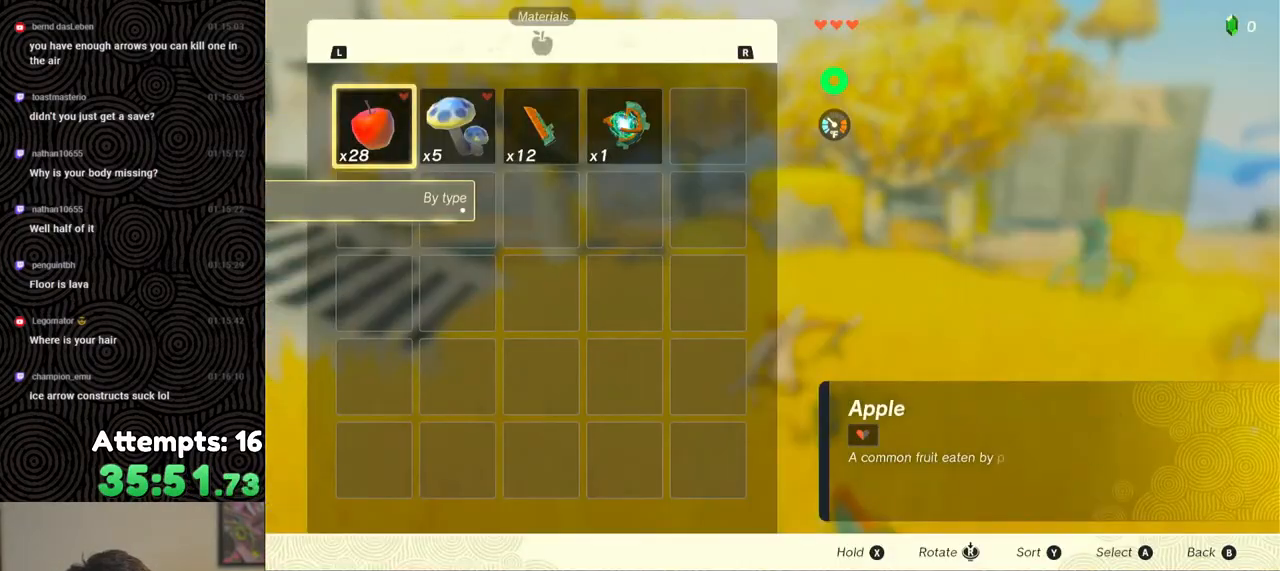
{"buttons": [], "left_stick": "center", "right_stick": "center", "events": [[117, "DPAD_RIGHT", "down"], [183, "DPAD_RIGHT", "up"], [267, "DPAD_RIGHT", "down"], [367, "DPAD_RIGHT", "up"]]}
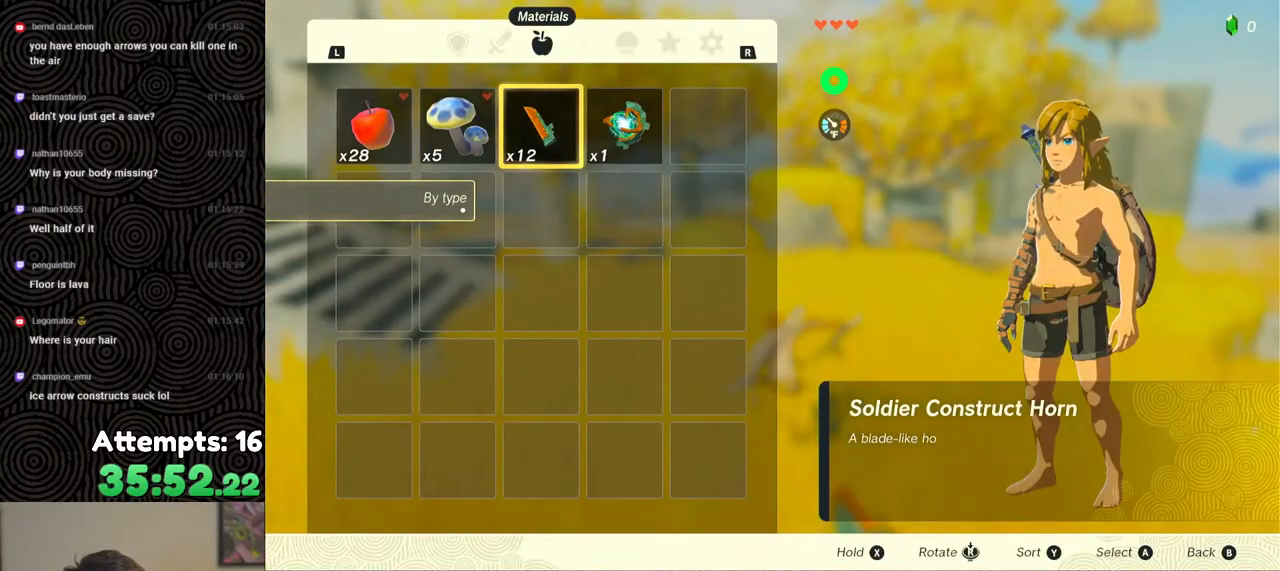
{"buttons": [], "left_stick": "center", "right_stick": "center", "events": [[33, "X", "down"], [150, "X", "up"], [283, "A", "down"], [350, "A", "up"], [417, "A", "down"], [500, "A", "up"]]}
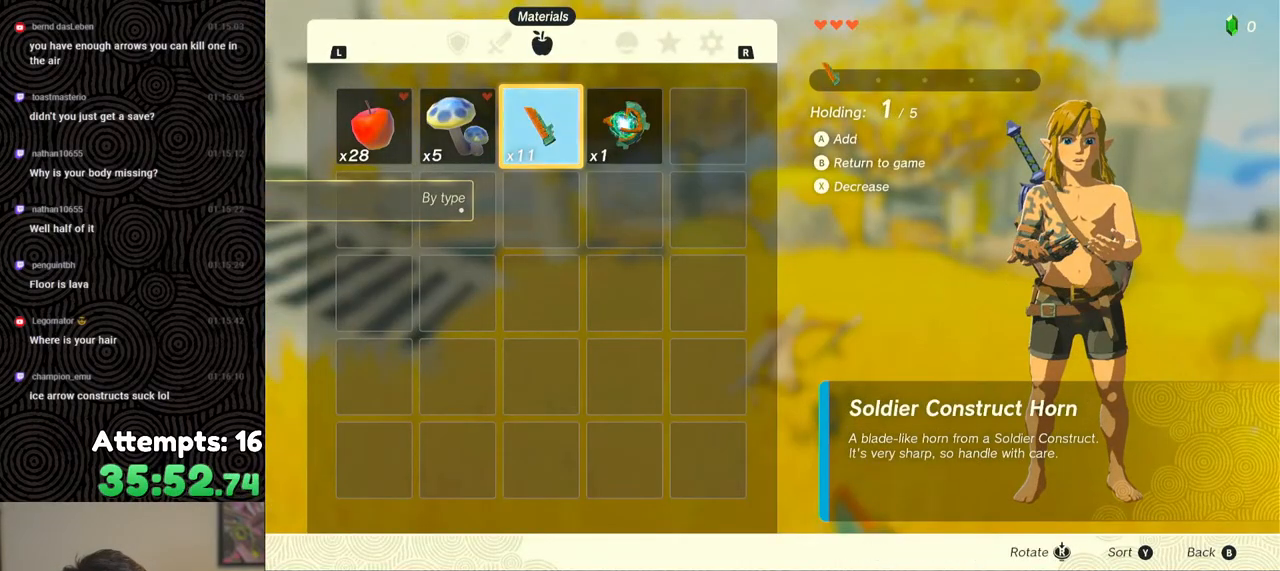
{"buttons": ["A"], "left_stick": "center", "right_stick": "center", "events": [[67, "A", "down"], [150, "A", "up"], [200, "A", "down"], [300, "A", "up"], [367, "A", "down"], [450, "A", "up"], [500, "A", "down"]]}
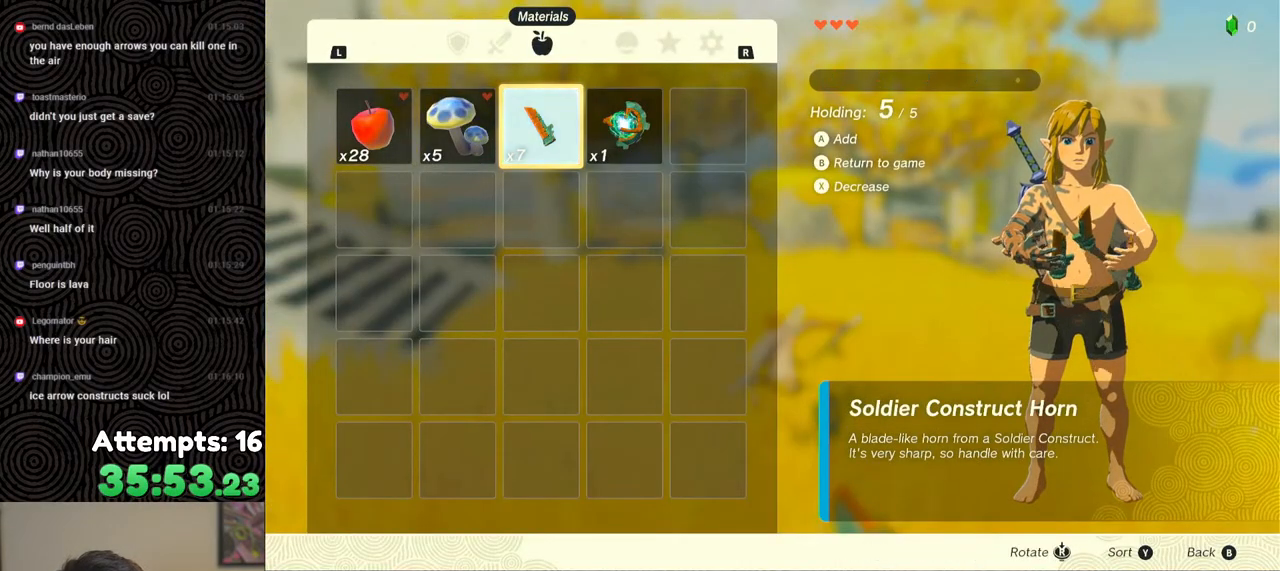
{"buttons": [], "left_stick": "center", "right_stick": "center", "events": [[83, "A", "up"], [150, "A", "down"], [233, "A", "up"]]}
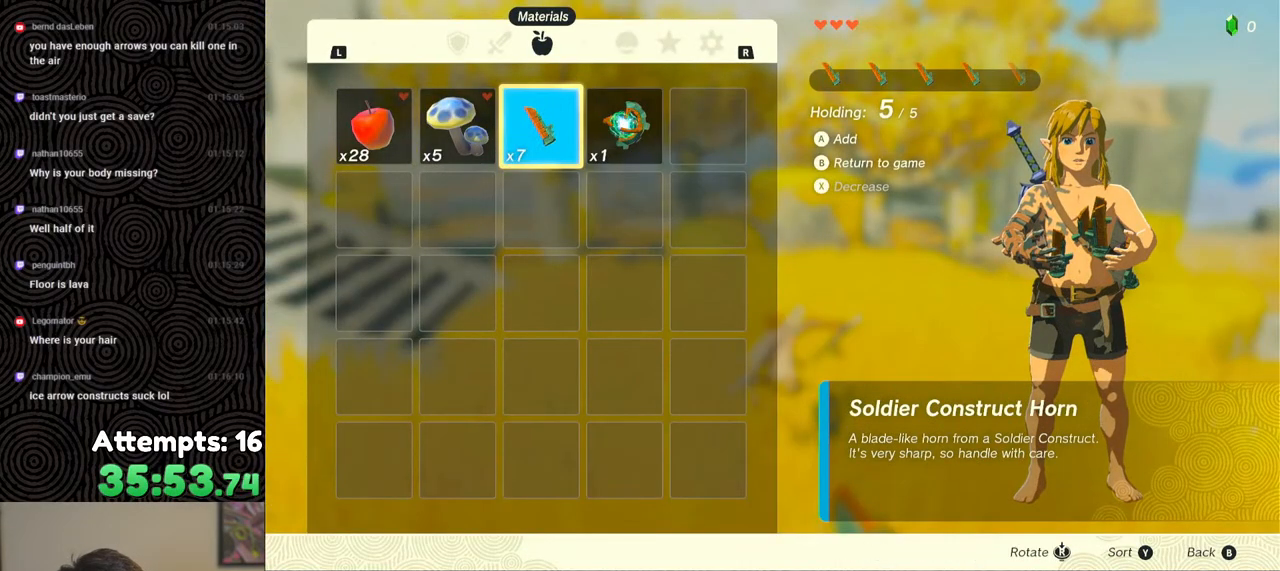
{"buttons": [], "left_stick": "center", "right_stick": "center", "events": []}
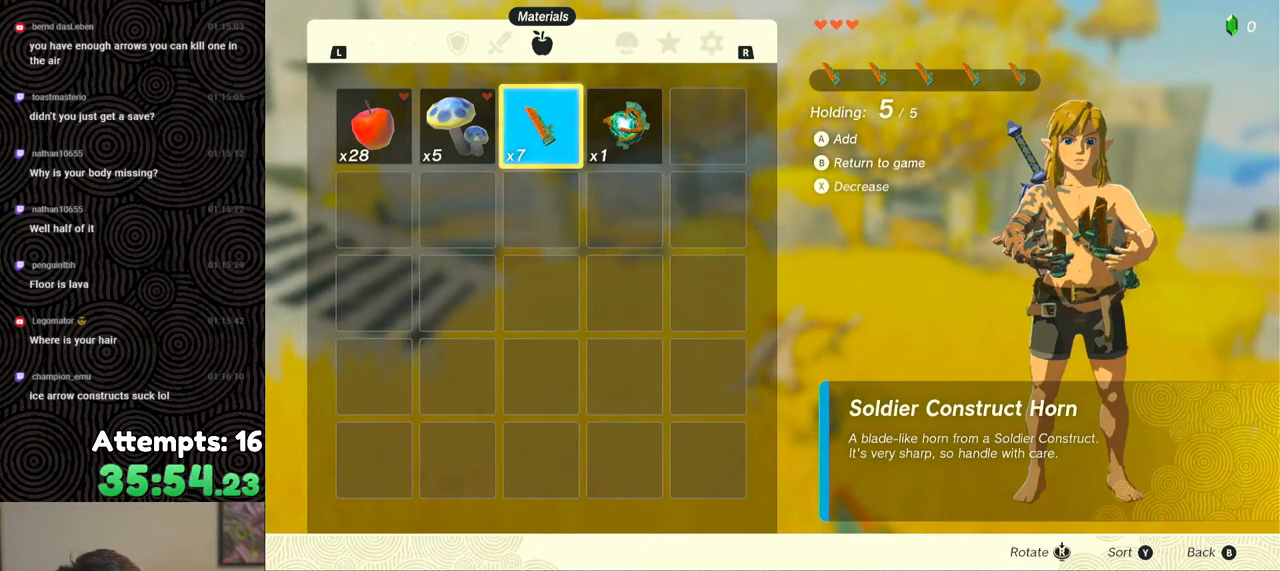
{"buttons": [], "left_stick": "center", "right_stick": "center", "events": [[67, "B", "down"], [67, "Y", "down"], [233, "B", "up"], [233, "Y", "up"], [383, "B", "down"], [450, "B", "up"]]}
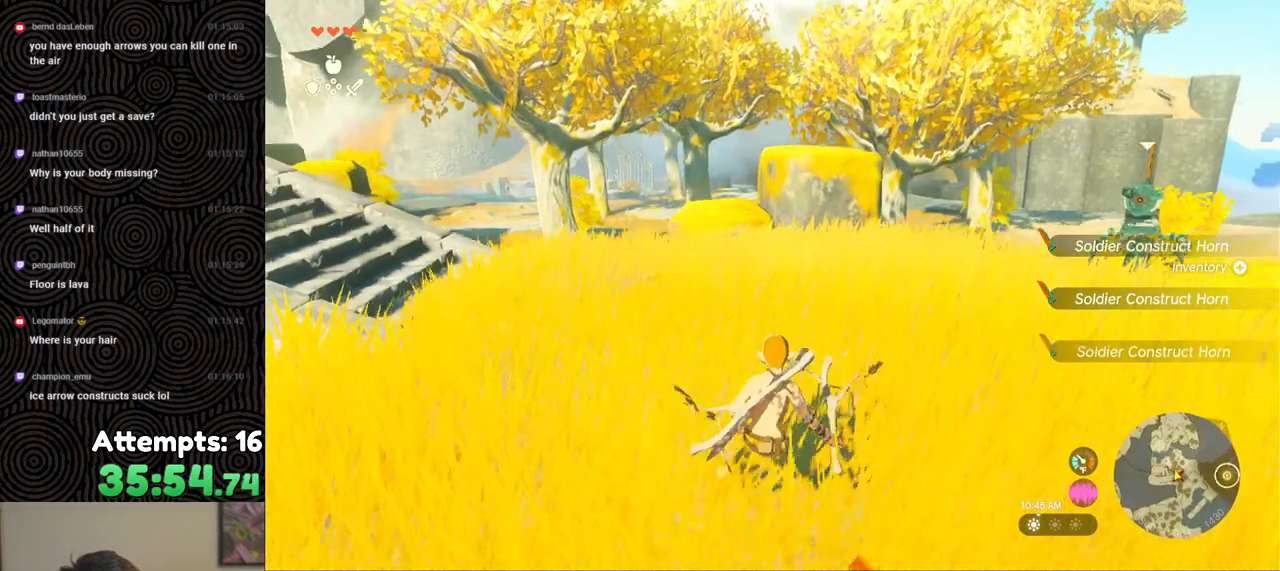
{"buttons": [], "left_stick": "down", "right_stick": "down-right", "events": [[17, "B", "down"], [100, "B", "up"], [133, "B", "down"], [217, "B", "up"], [333, "left_stick", "down"], [383, "right_stick", "down"], [483, "right_stick", "down-right"]]}
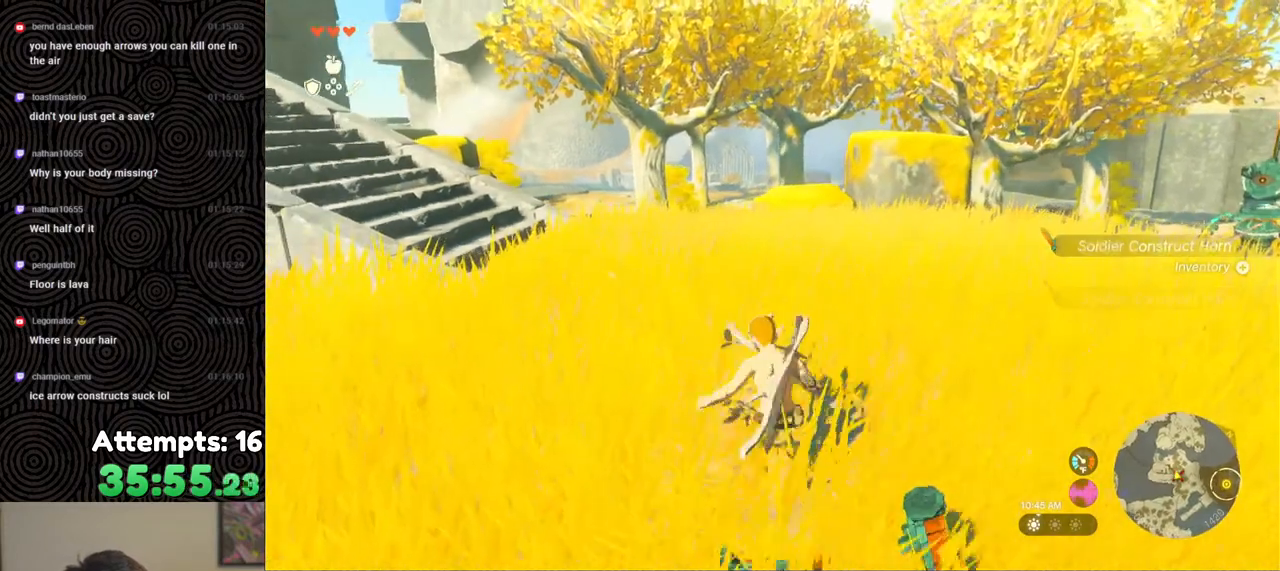
{"buttons": [], "left_stick": "down-right", "right_stick": "center", "events": [[17, "A", "down"], [117, "right_stick", "down"], [133, "A", "up"], [233, "A", "down"], [283, "A", "up"], [367, "A", "down"], [383, "right_stick", "center"], [467, "A", "up"], [500, "left_stick", "down-right"]]}
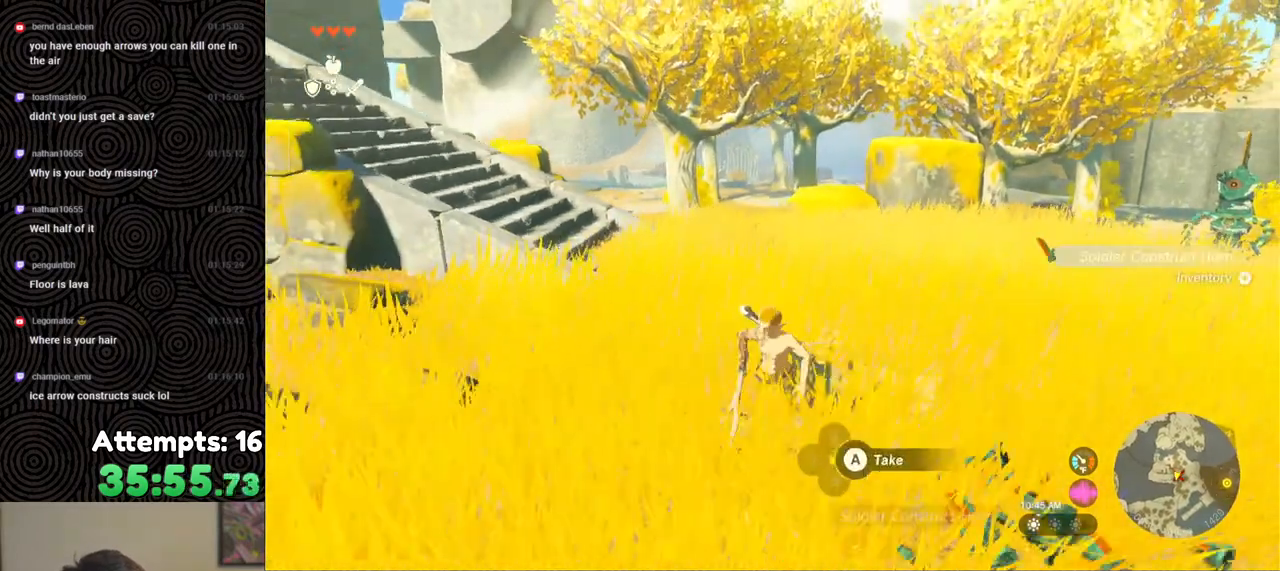
{"buttons": ["A"], "left_stick": "right", "right_stick": "center", "events": [[17, "A", "down"], [117, "A", "up"], [183, "A", "down"], [267, "left_stick", "right"], [283, "A", "up"], [367, "A", "down"], [433, "A", "up"], [500, "A", "down"]]}
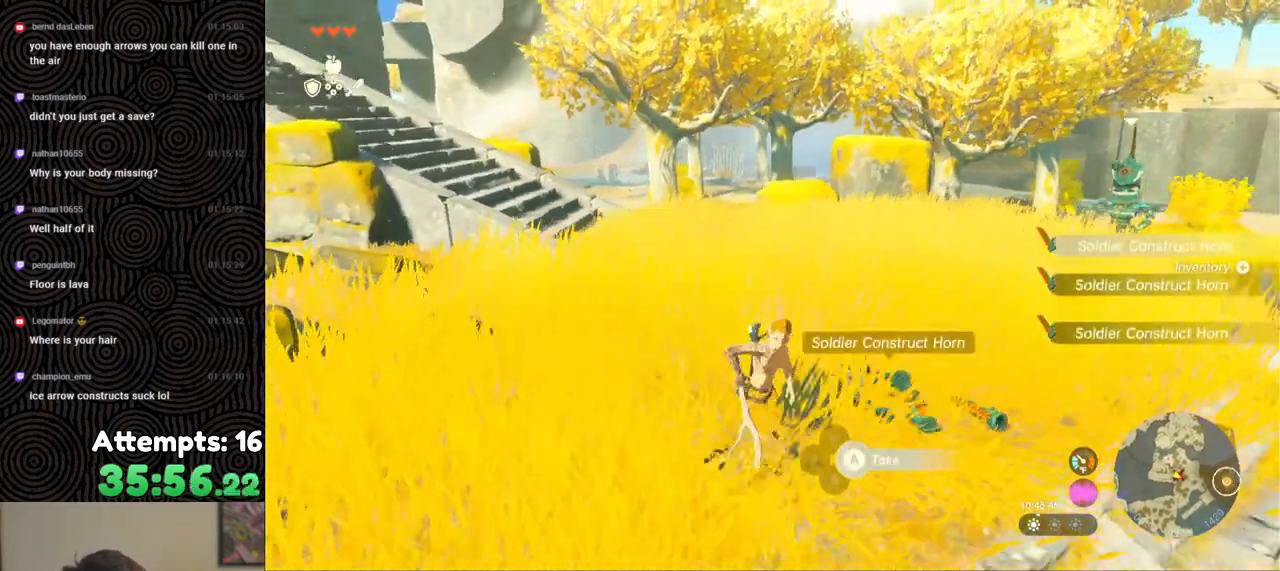
{"buttons": ["A"], "left_stick": "up-left", "right_stick": "center", "events": [[50, "left_stick", "up-right"], [83, "A", "up"], [83, "right_stick", "down-left"], [150, "A", "down"], [150, "left_stick", "up"], [217, "A", "up"], [283, "left_stick", "up-left"], [300, "A", "down"], [300, "right_stick", "center"], [367, "A", "up"], [450, "A", "down"]]}
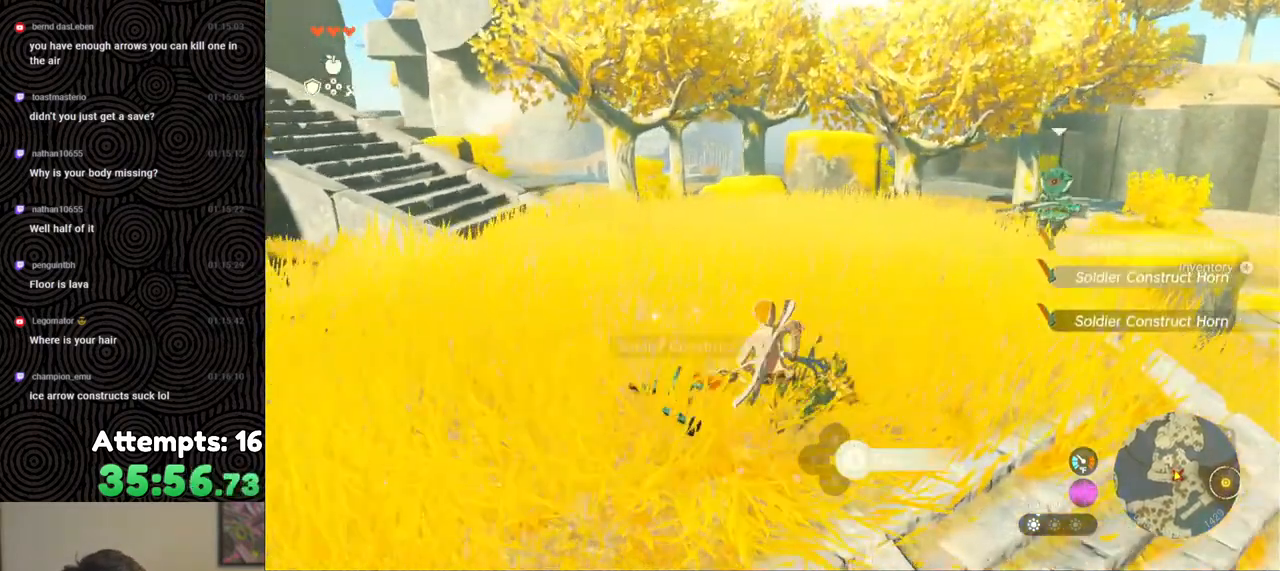
{"buttons": [], "left_stick": "down", "right_stick": "center", "events": [[17, "A", "up"], [67, "A", "down"], [150, "A", "up"], [150, "left_stick", "center"], [217, "A", "down"], [300, "A", "up"], [383, "A", "down"], [433, "left_stick", "down"], [467, "A", "up"]]}
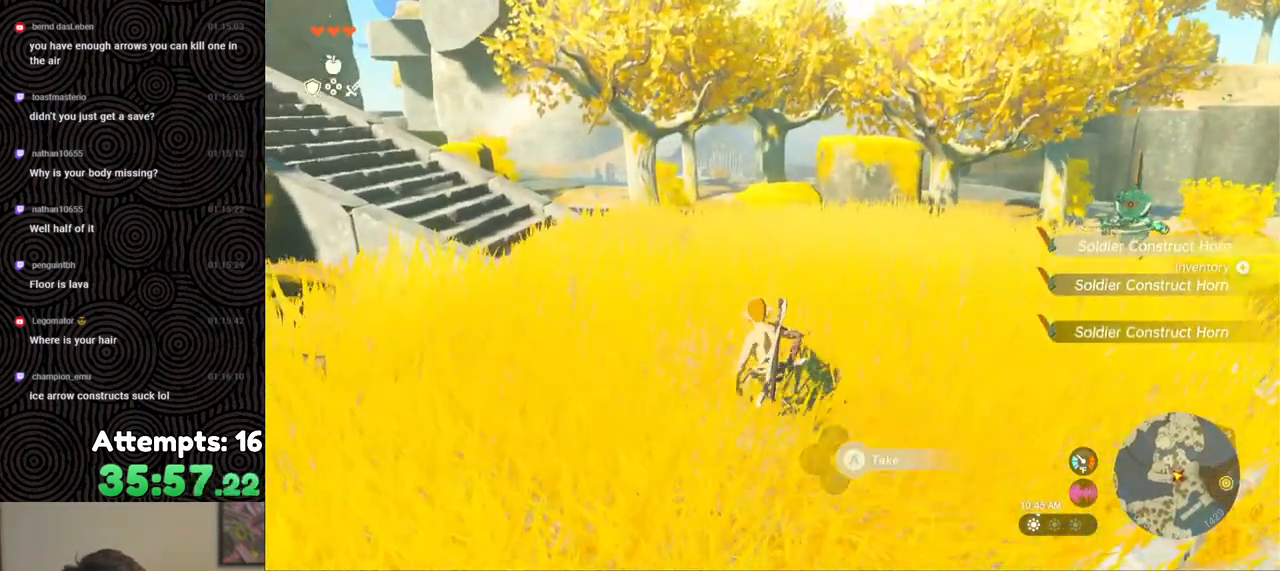
{"buttons": [], "left_stick": "down-right", "right_stick": "up", "events": [[33, "A", "down"], [117, "A", "up"], [333, "right_stick", "up"], [433, "left_stick", "down-right"]]}
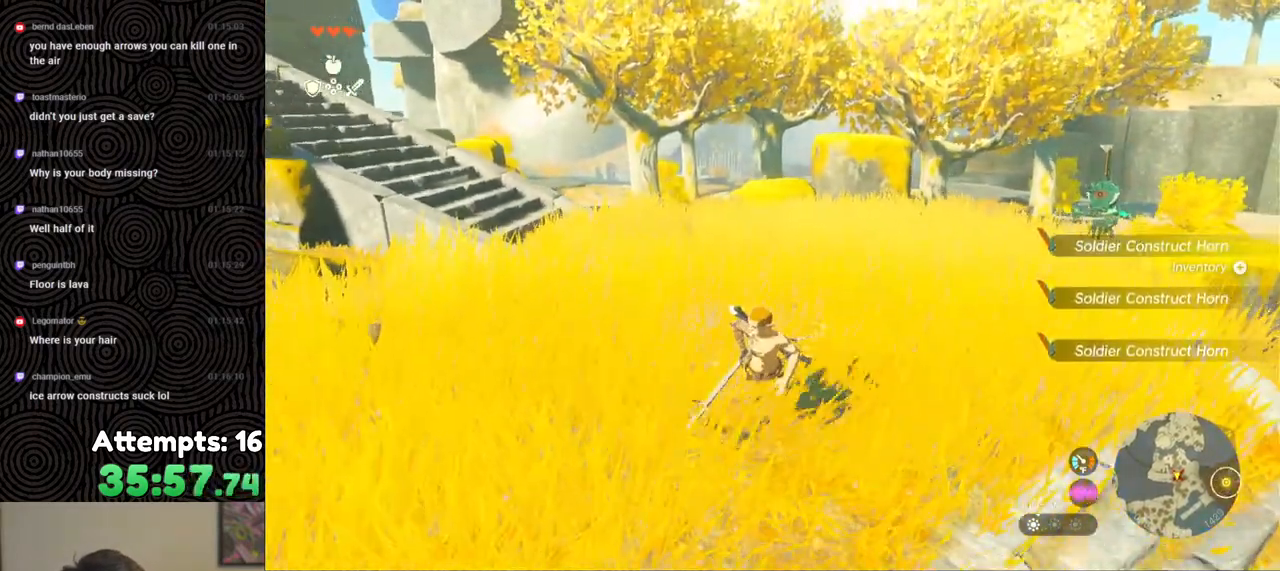
{"buttons": [], "left_stick": "up", "right_stick": "center", "events": [[50, "right_stick", "up-left"], [117, "left_stick", "up-right"], [183, "left_stick", "up"], [333, "right_stick", "center"]]}
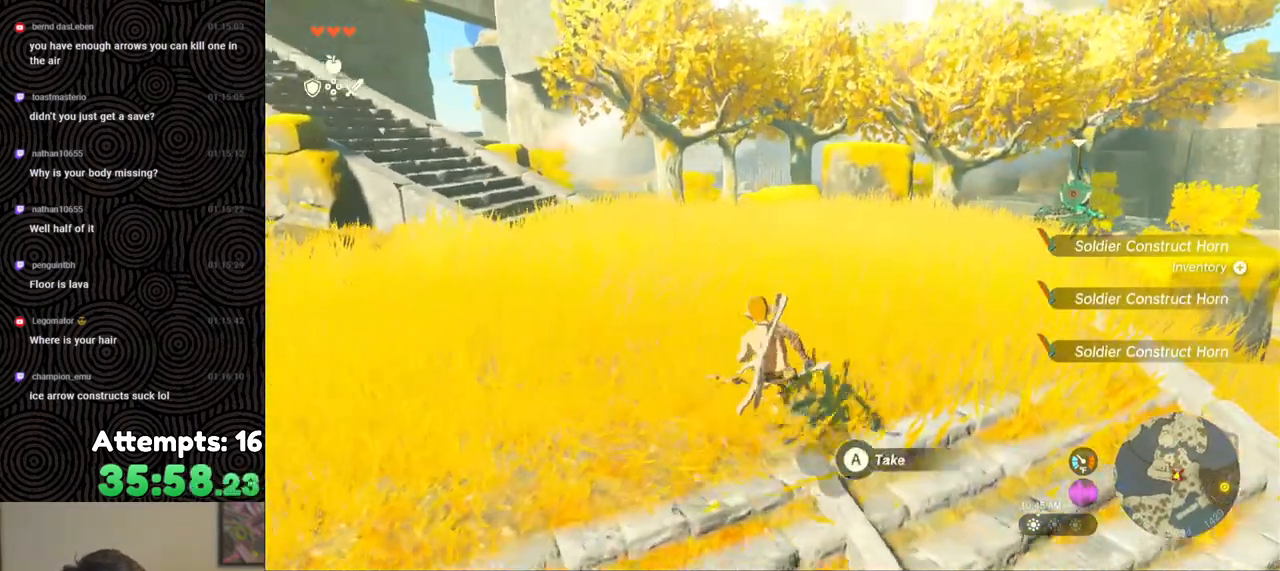
{"buttons": ["X", "L2"], "left_stick": "center", "right_stick": "center", "events": [[83, "left_stick", "center"], [383, "A", "down"], [383, "L2", "down"], [383, "X", "down"], [483, "A", "up"]]}
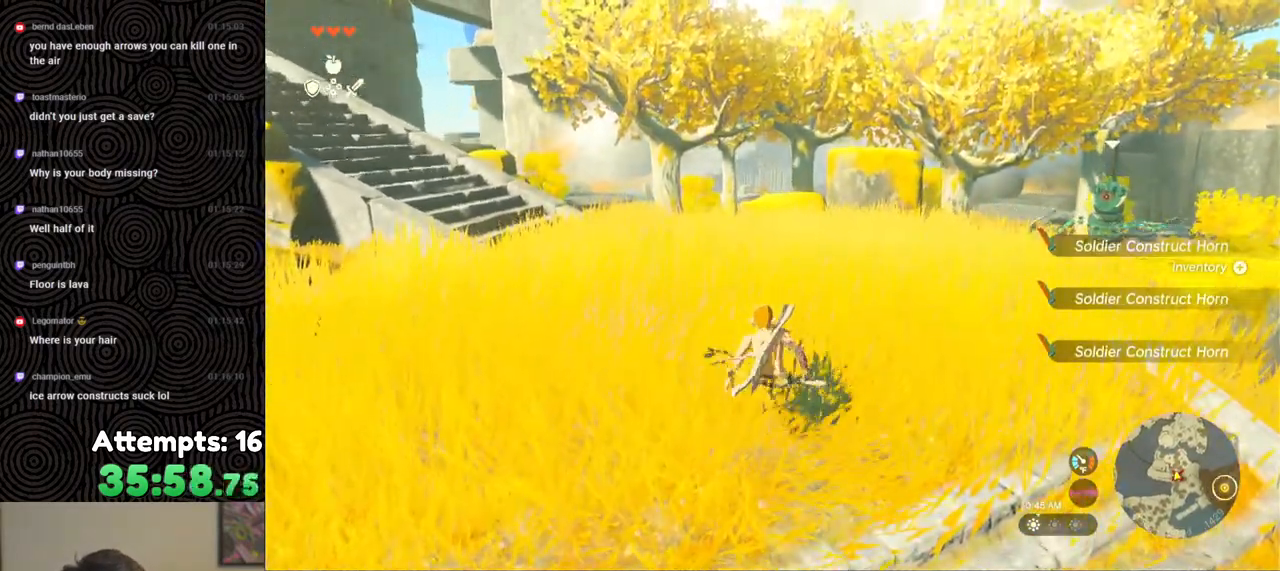
{"buttons": [], "left_stick": "center", "right_stick": "center", "events": [[33, "L2", "up"], [67, "X", "up"], [117, "START", "down"], [250, "START", "up"]]}
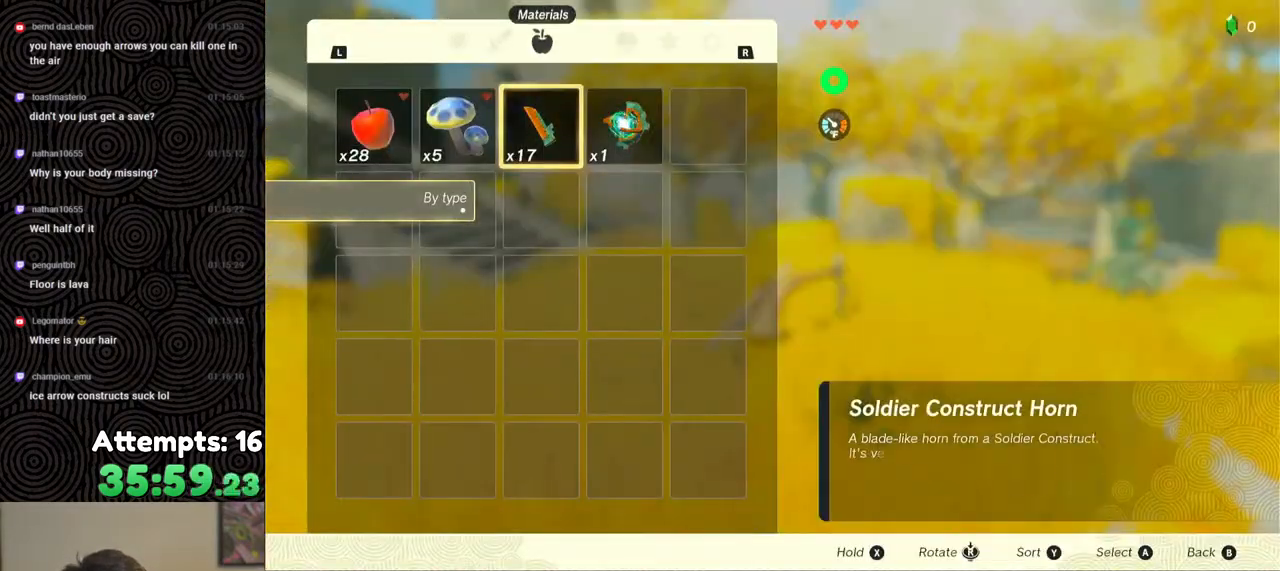
{"buttons": ["A"], "left_stick": "center", "right_stick": "center", "events": [[100, "X", "down"], [200, "X", "up"], [333, "A", "down"], [367, "A", "up"], [450, "A", "down"]]}
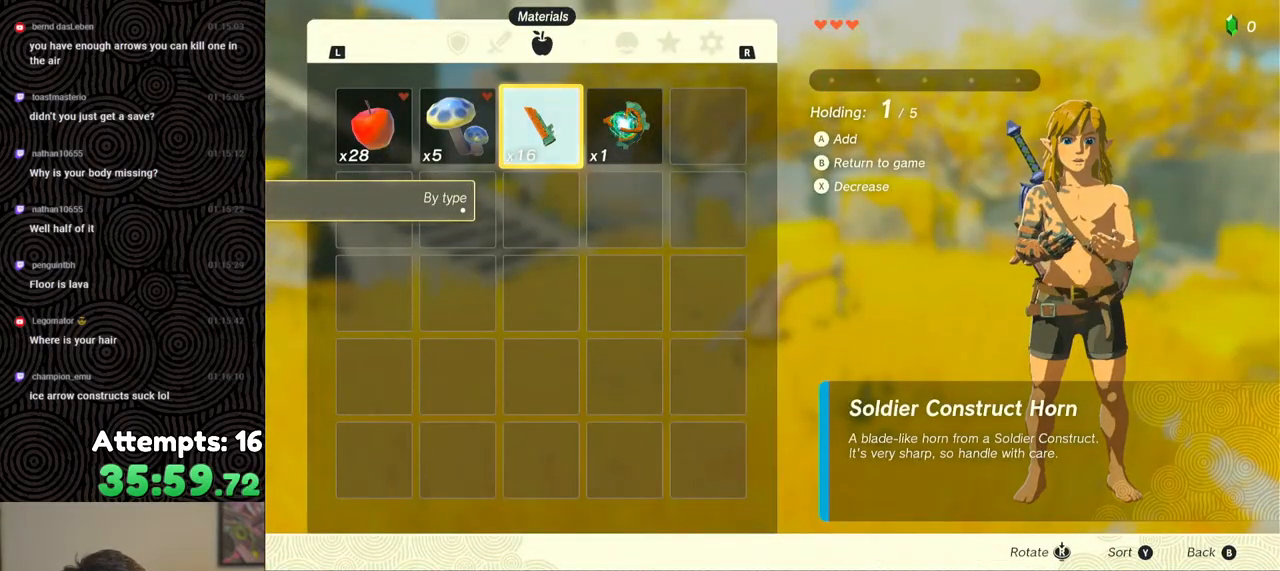
{"buttons": [], "left_stick": "center", "right_stick": "center", "events": [[17, "A", "up"], [83, "A", "down"], [167, "A", "up"], [217, "A", "down"], [317, "A", "up"], [383, "A", "down"], [467, "A", "up"]]}